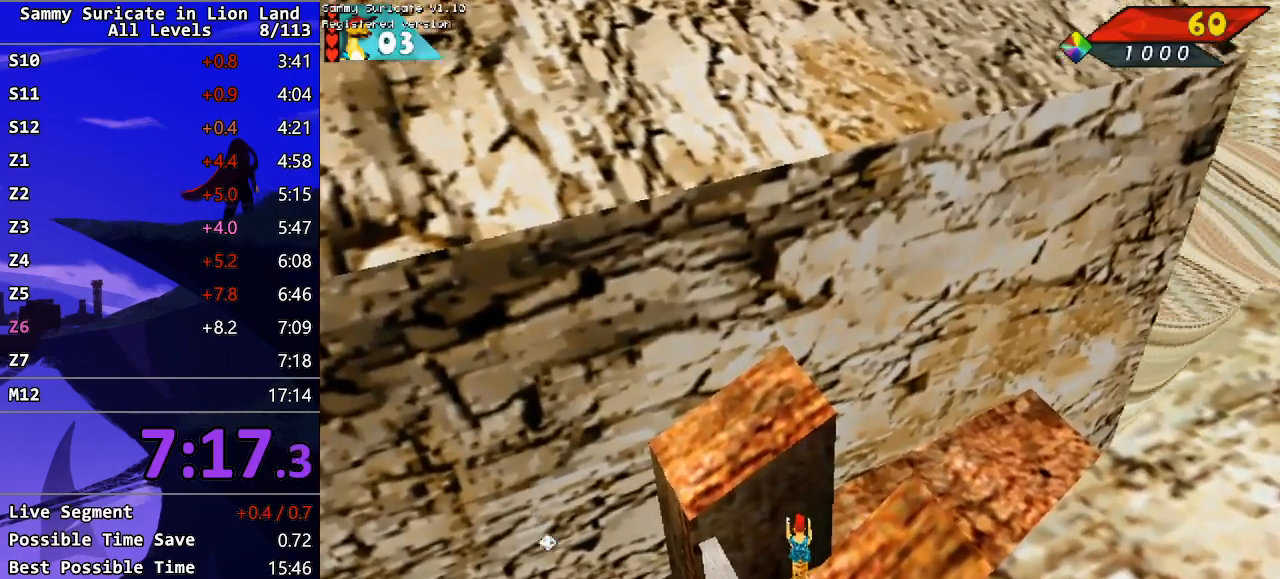
Gameplay with keyboard; each line is a JSON object with the keys held at the frame after it. "events" lists presses ("down") and releases ("up") of "alt", "c", "ctrl_l", "ctrl_r", "down", "escape", "f2", "f3", "left", "m", "return", "right", "shift", "space" and "up" between this image and that frame as [ms after this image, input, new state], when the widget could be followed in between. No other keys are recorded. Mouse input is not recorded.
{"keys": ["right", "up"], "events": [[250, "right", "down"]]}
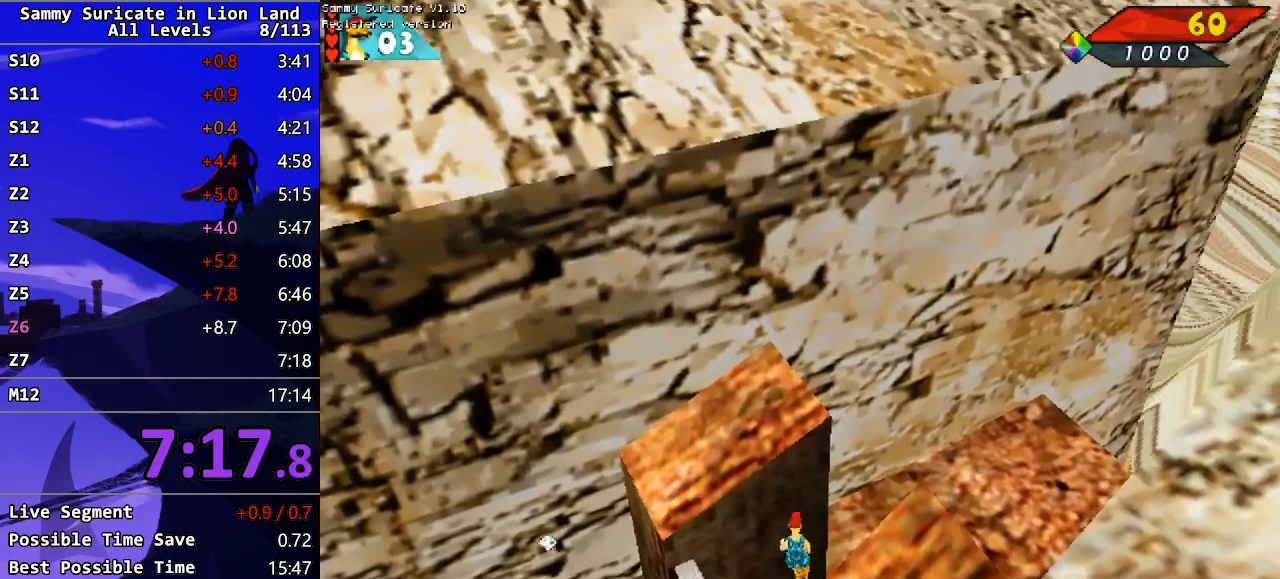
{"keys": ["return"], "events": [[83, "right", "up"], [133, "up", "up"], [333, "return", "down"], [417, "return", "up"], [483, "return", "down"]]}
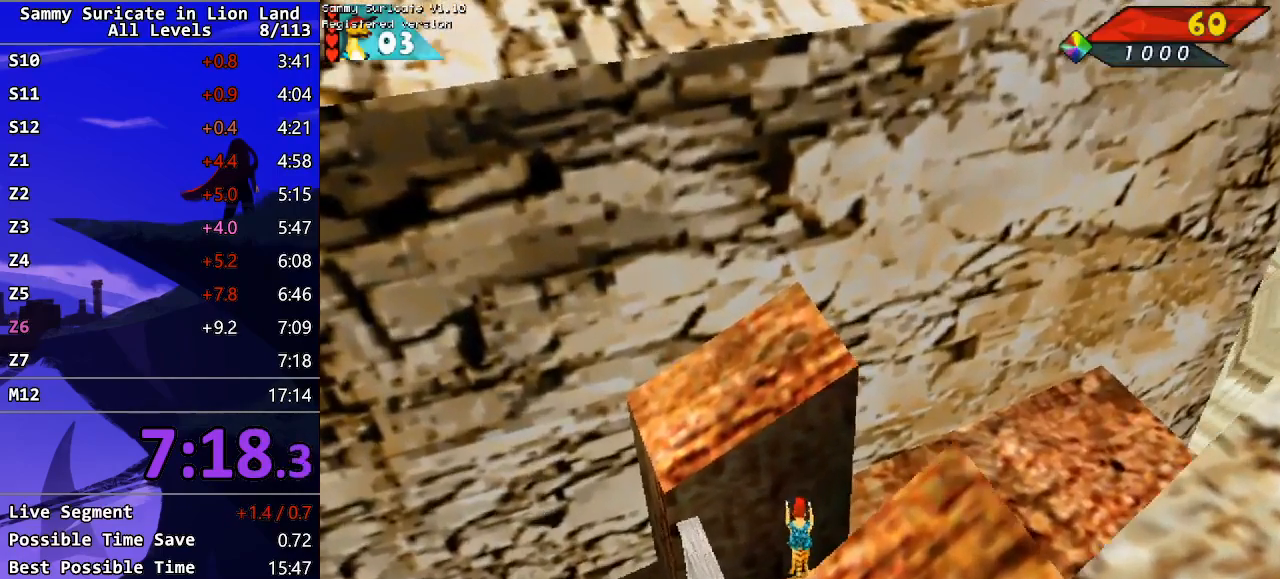
{"keys": ["return"], "events": [[50, "return", "up"], [117, "return", "down"], [183, "return", "up"], [250, "return", "down"], [300, "return", "up"], [383, "return", "down"], [433, "return", "up"], [500, "return", "down"]]}
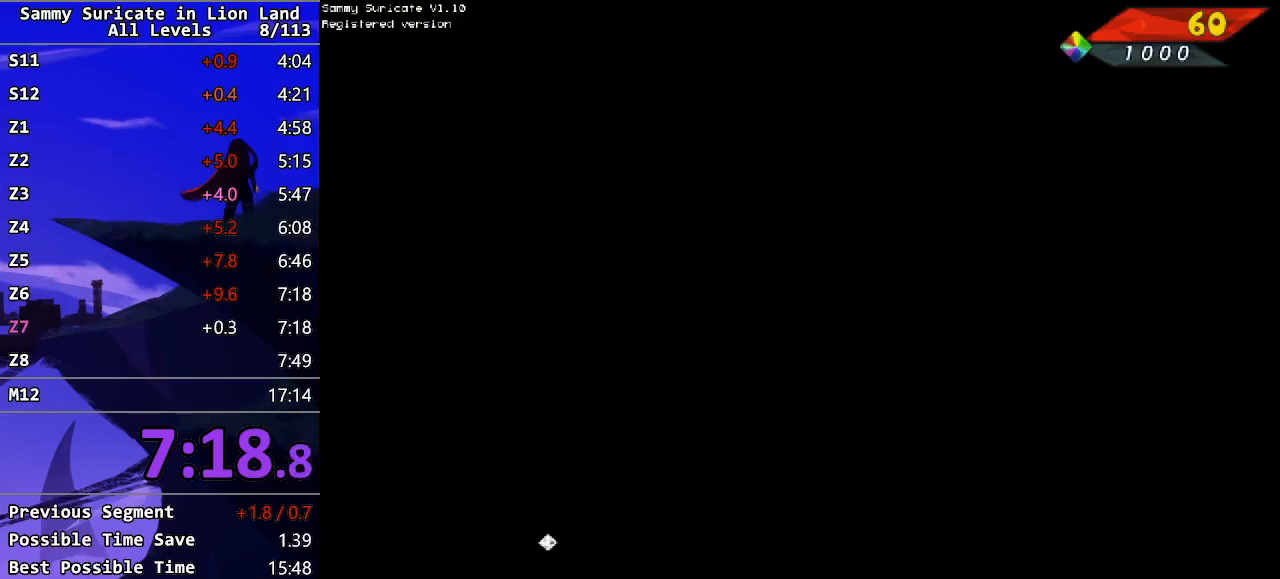
{"keys": [], "events": [[33, "return", "up"], [100, "return", "down"], [167, "return", "up"], [233, "return", "down"], [283, "return", "up"], [350, "return", "down"], [467, "return", "up"]]}
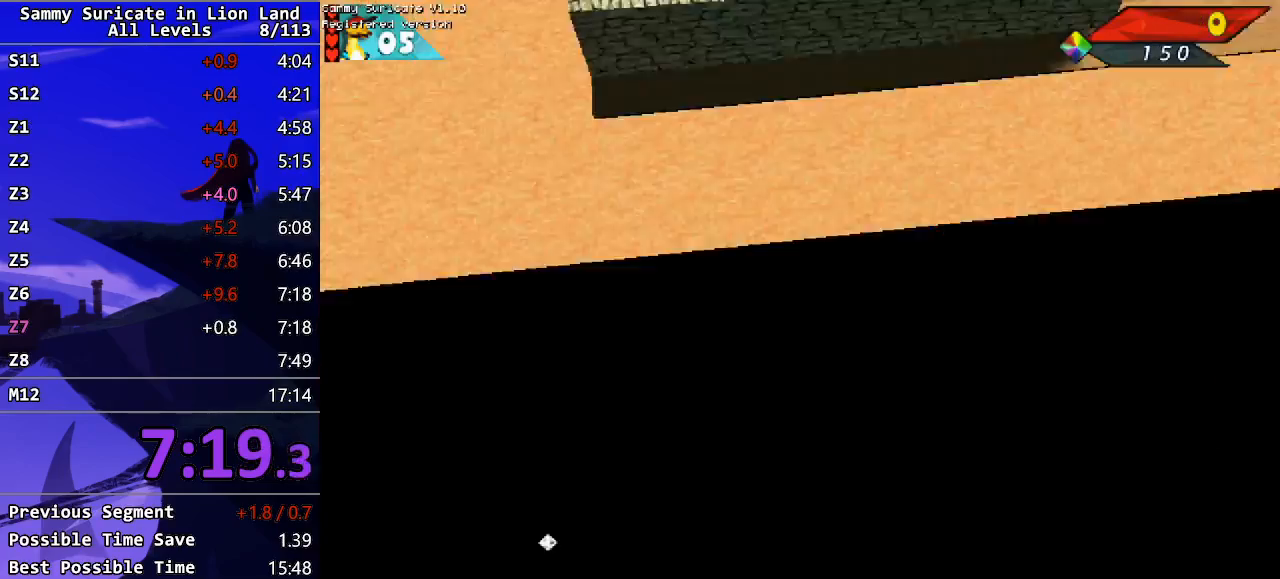
{"keys": ["down", "right"], "events": [[133, "right", "down"], [350, "down", "down"]]}
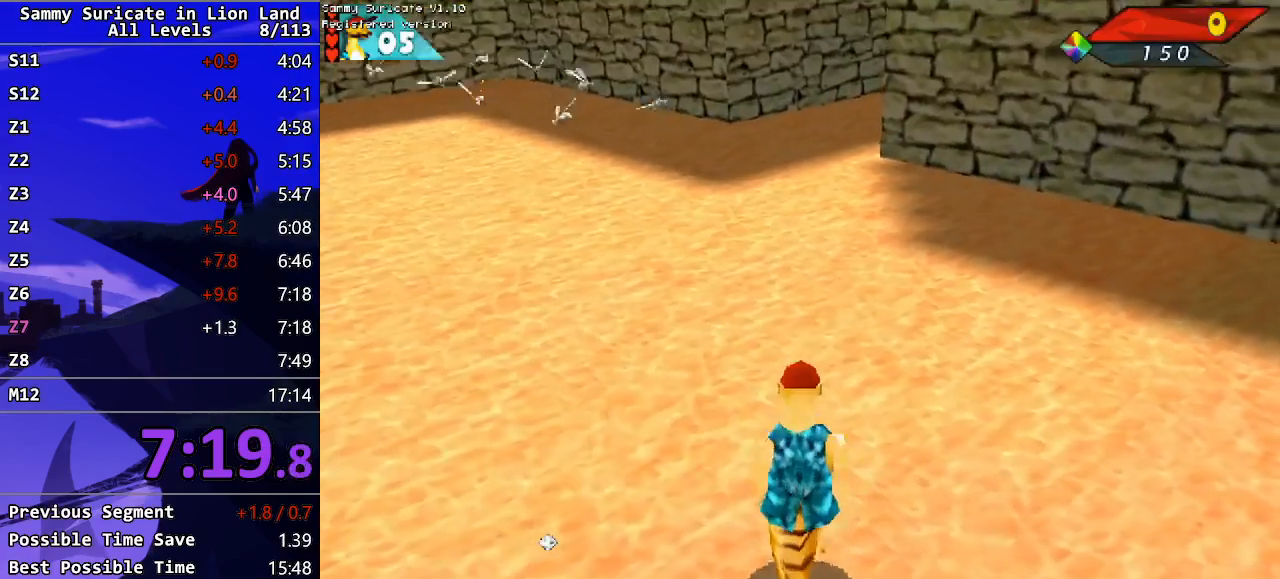
{"keys": ["left"], "events": [[167, "right", "up"], [217, "down", "up"], [217, "left", "down"]]}
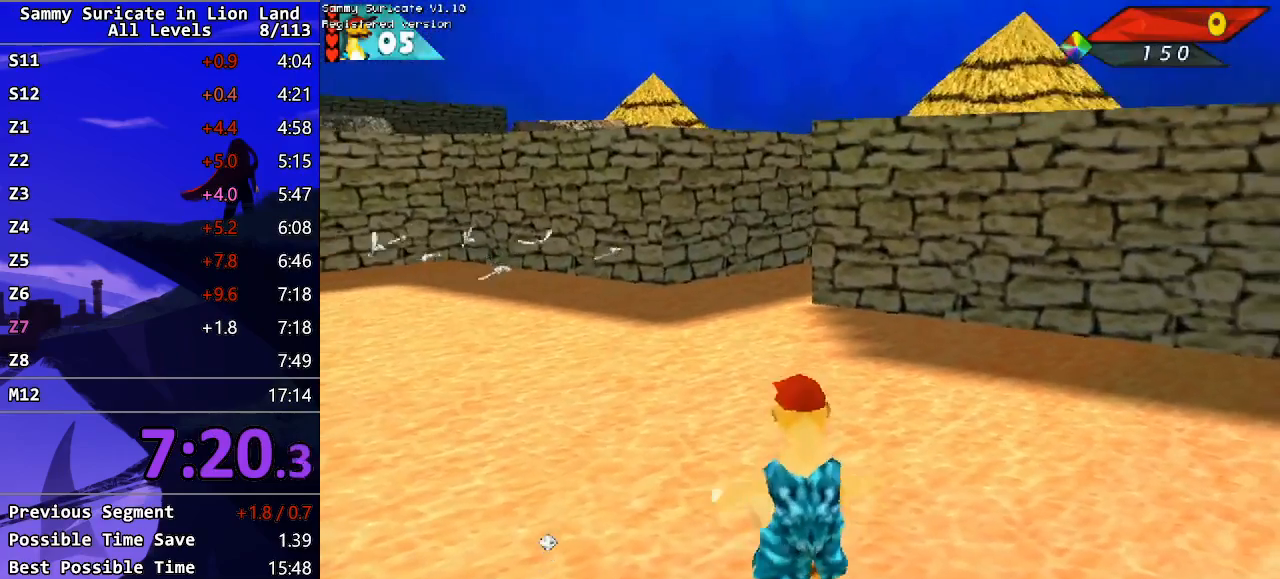
{"keys": ["down", "left"], "events": [[67, "down", "down"]]}
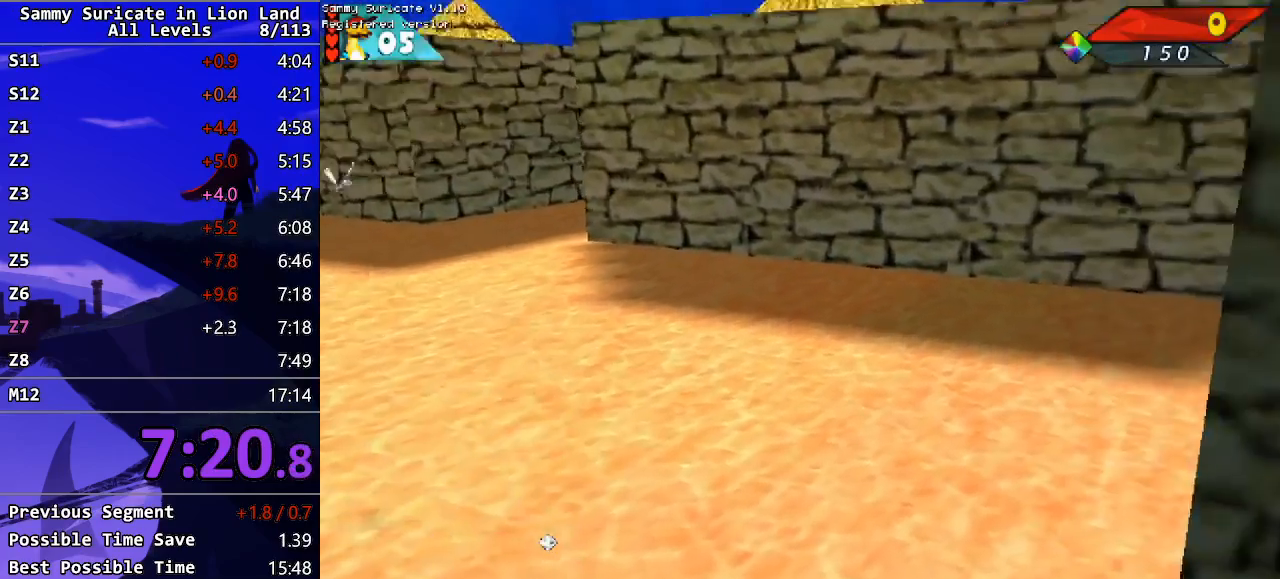
{"keys": ["down"], "events": [[17, "left", "up"], [133, "right", "down"], [283, "right", "up"]]}
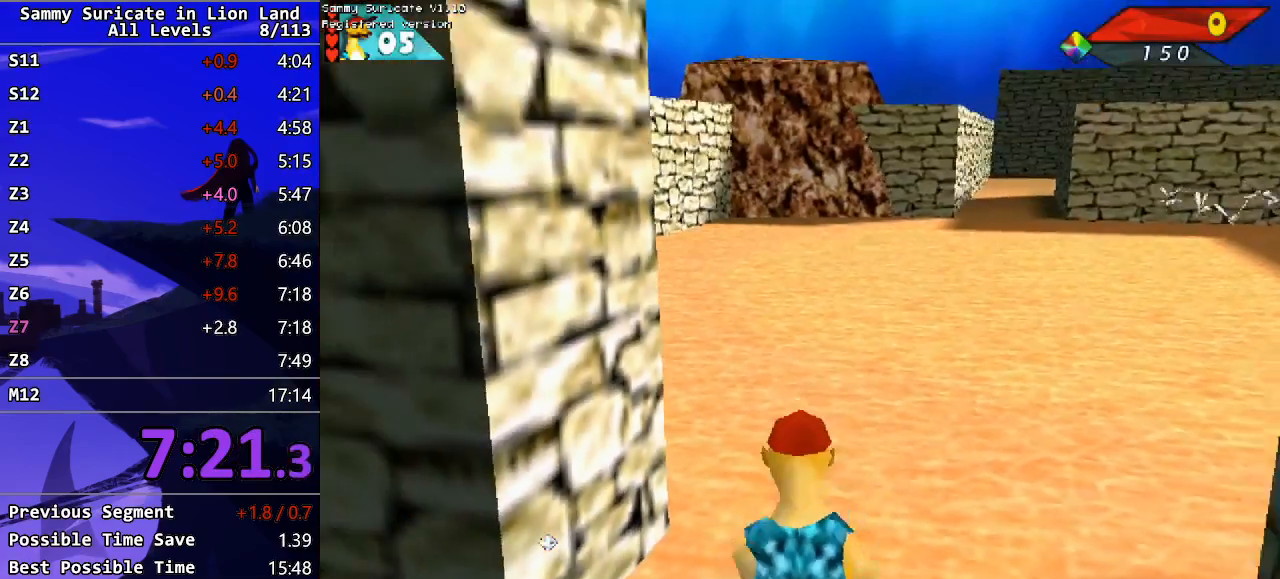
{"keys": ["down", "right"], "events": [[233, "right", "down"]]}
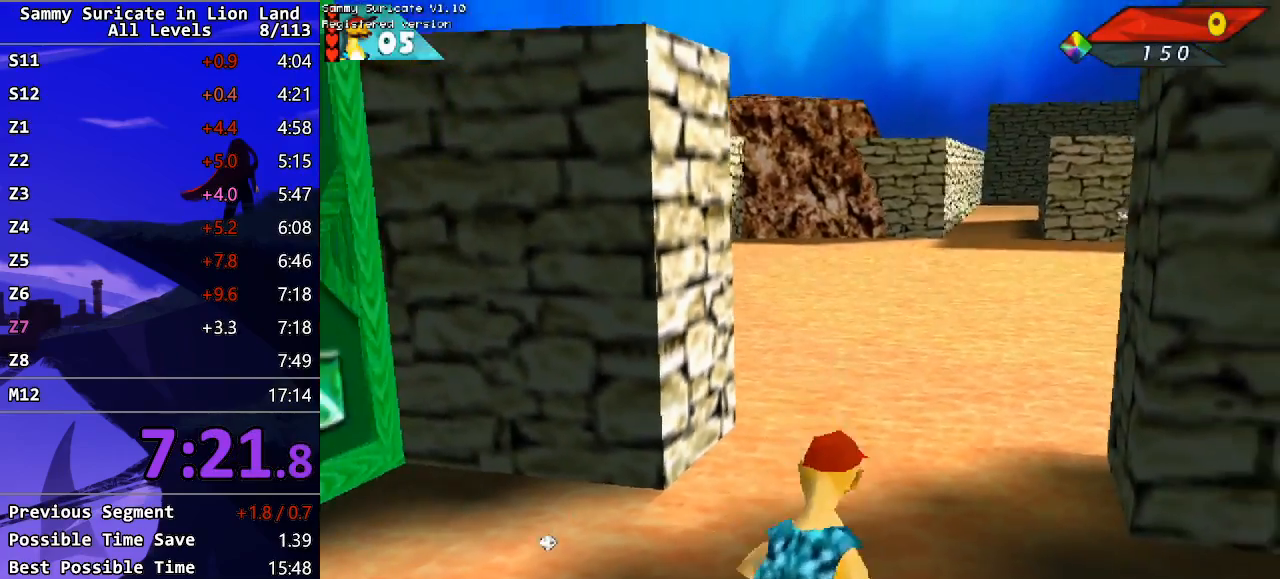
{"keys": ["down"], "events": [[17, "right", "up"]]}
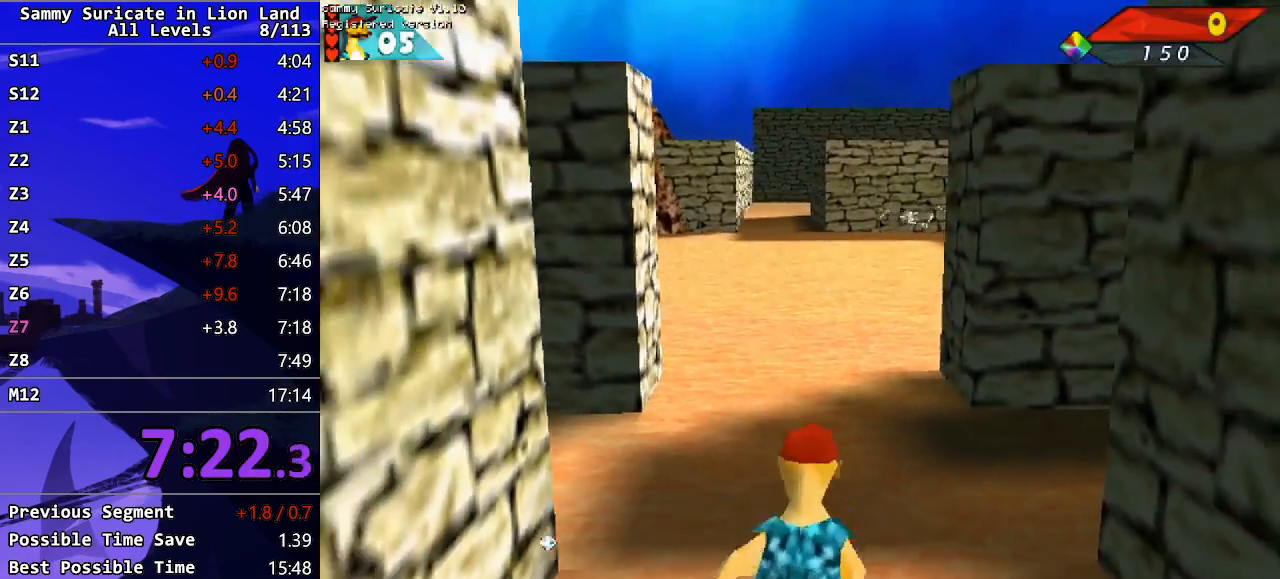
{"keys": ["down"], "events": [[250, "right", "down"], [333, "right", "up"]]}
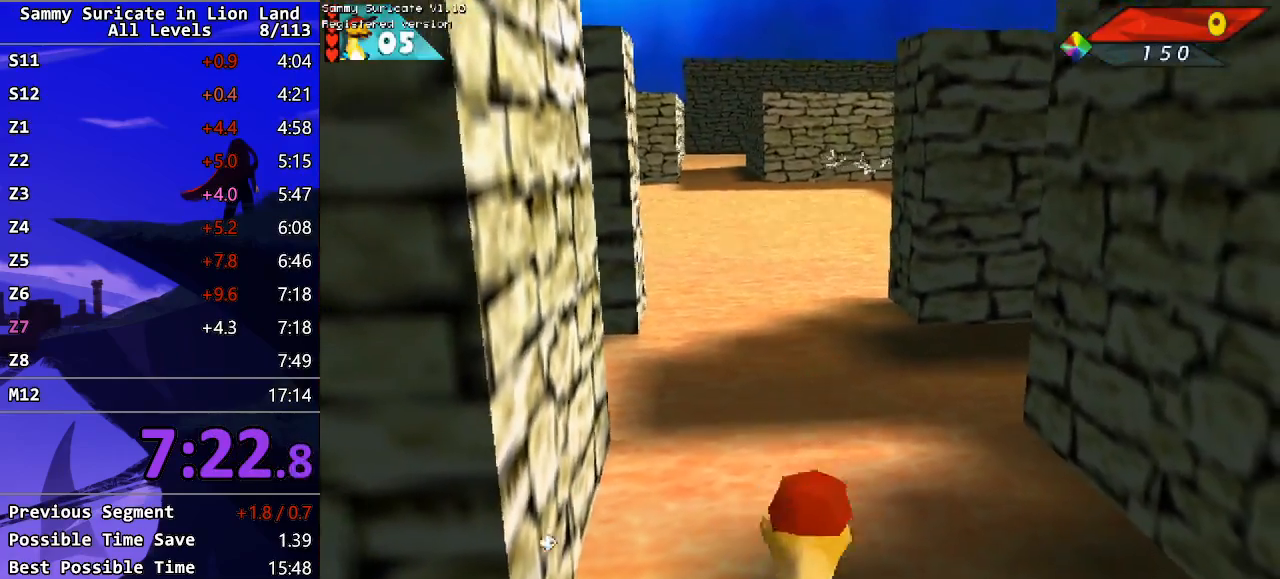
{"keys": ["down"], "events": [[267, "right", "down"], [350, "right", "up"], [417, "ctrl_l", "down"], [500, "ctrl_l", "up"]]}
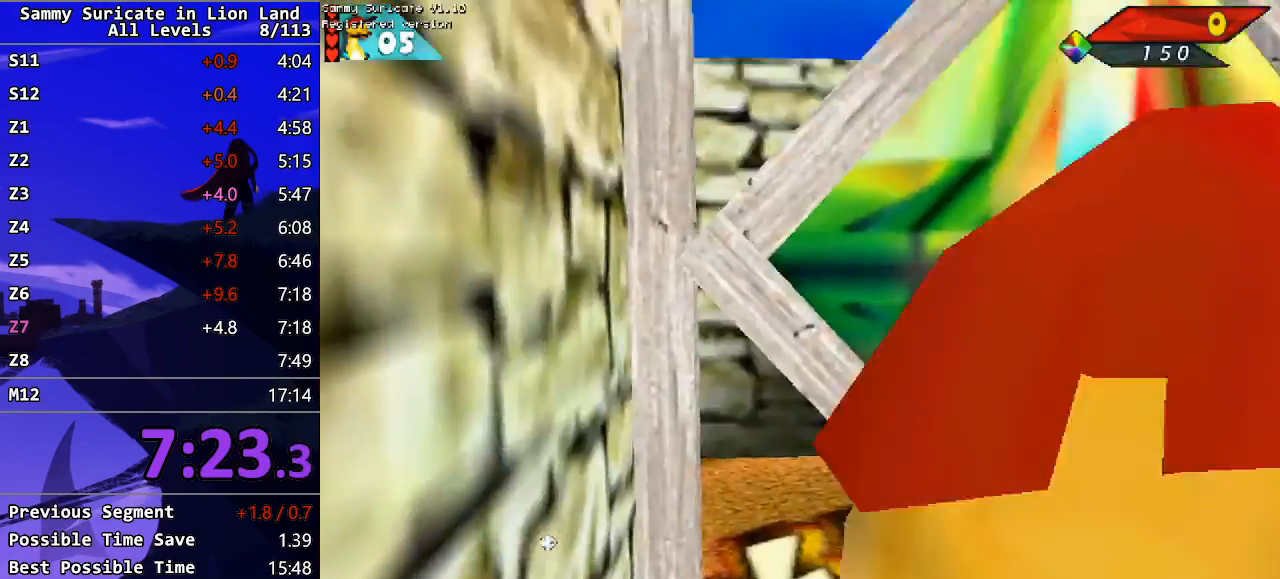
{"keys": ["ctrl_l", "down"], "events": [[83, "ctrl_l", "down"], [150, "ctrl_l", "up"], [217, "ctrl_l", "down"], [283, "ctrl_l", "up"], [350, "ctrl_l", "down"], [433, "ctrl_l", "up"], [483, "ctrl_l", "down"]]}
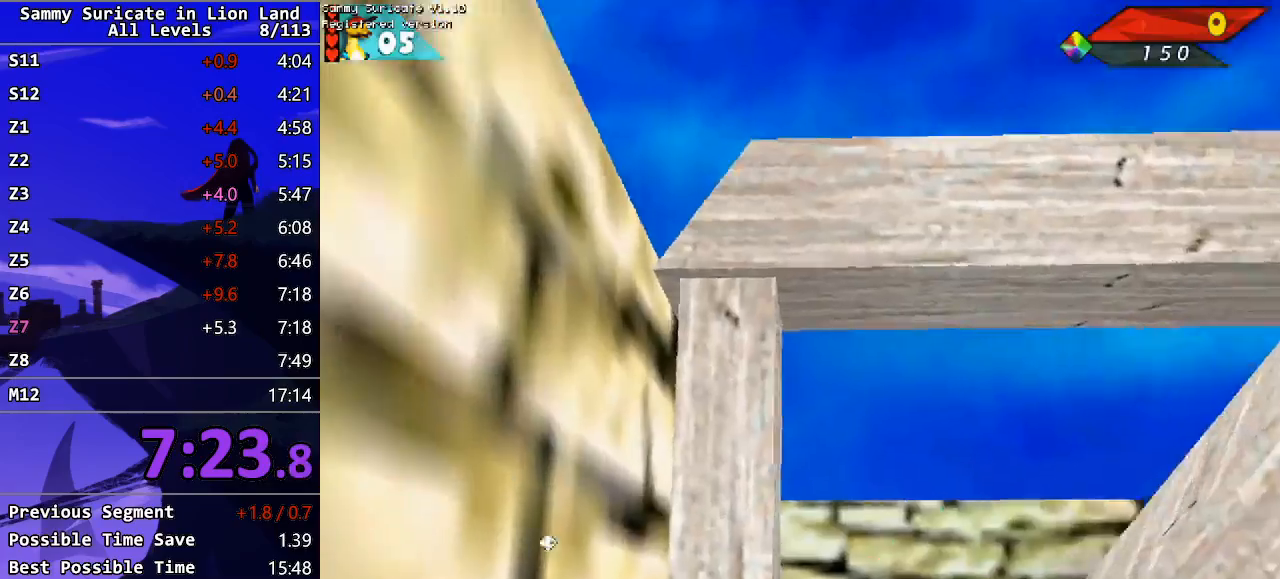
{"keys": ["down", "left"], "events": [[67, "ctrl_l", "up"], [117, "ctrl_l", "down"], [183, "ctrl_l", "up"], [267, "ctrl_l", "down"], [283, "ctrl_l", "up"], [500, "left", "down"]]}
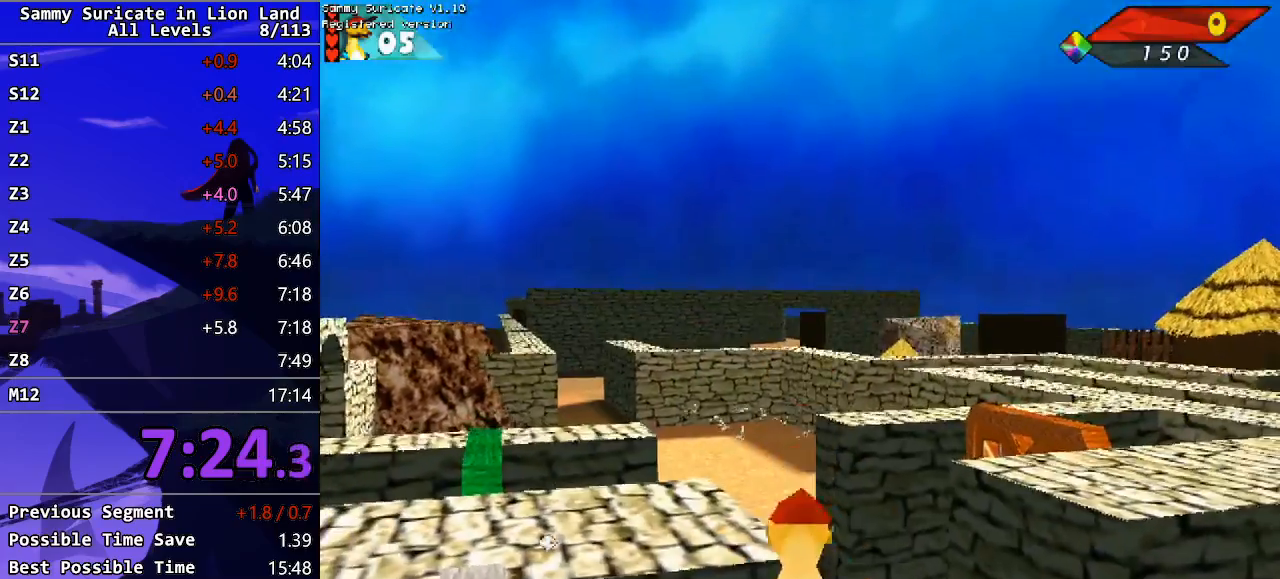
{"keys": ["left", "up"], "events": [[150, "down", "up"], [383, "up", "down"], [400, "ctrl_l", "down"], [467, "ctrl_l", "up"]]}
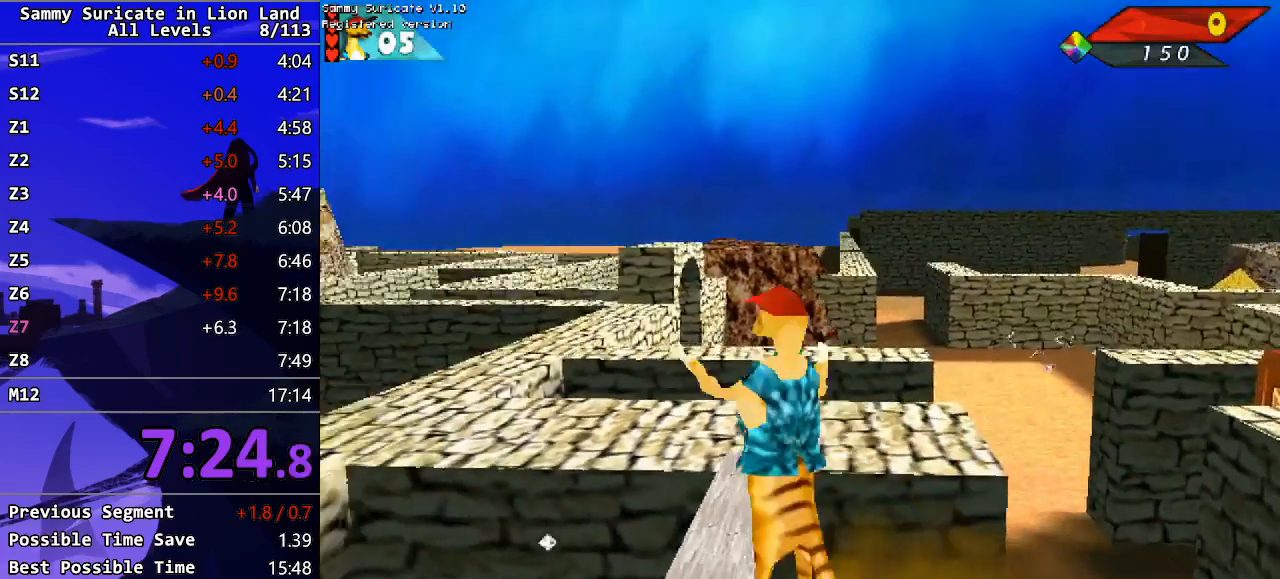
{"keys": ["left", "up"], "events": [[333, "left", "up"], [450, "left", "down"]]}
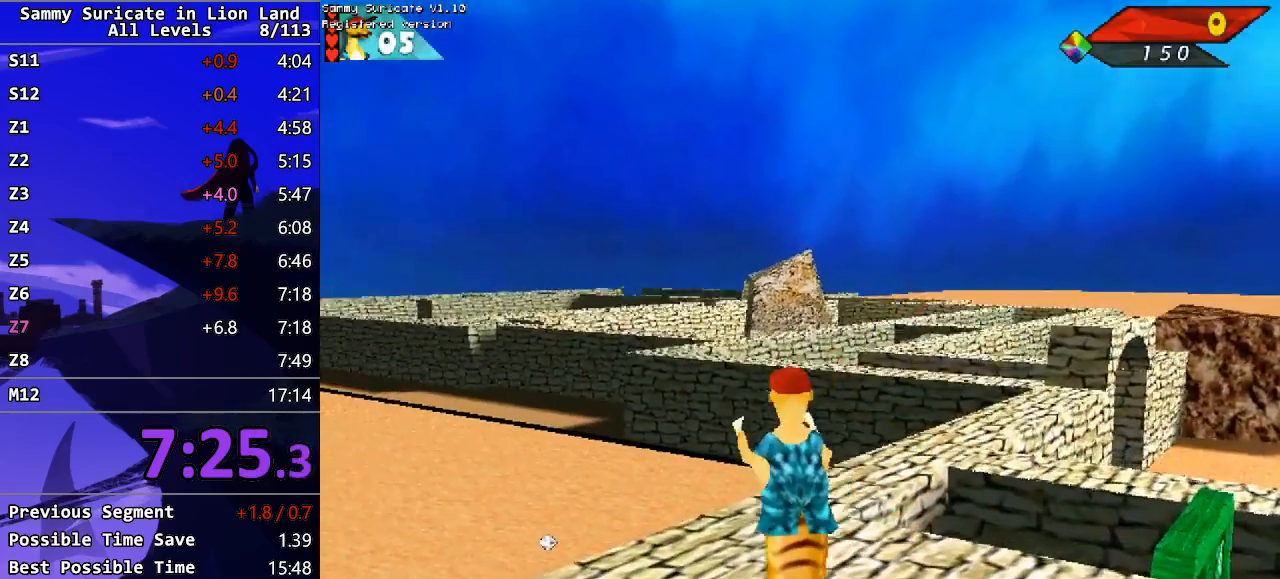
{"keys": [], "events": [[117, "left", "up"], [383, "up", "up"]]}
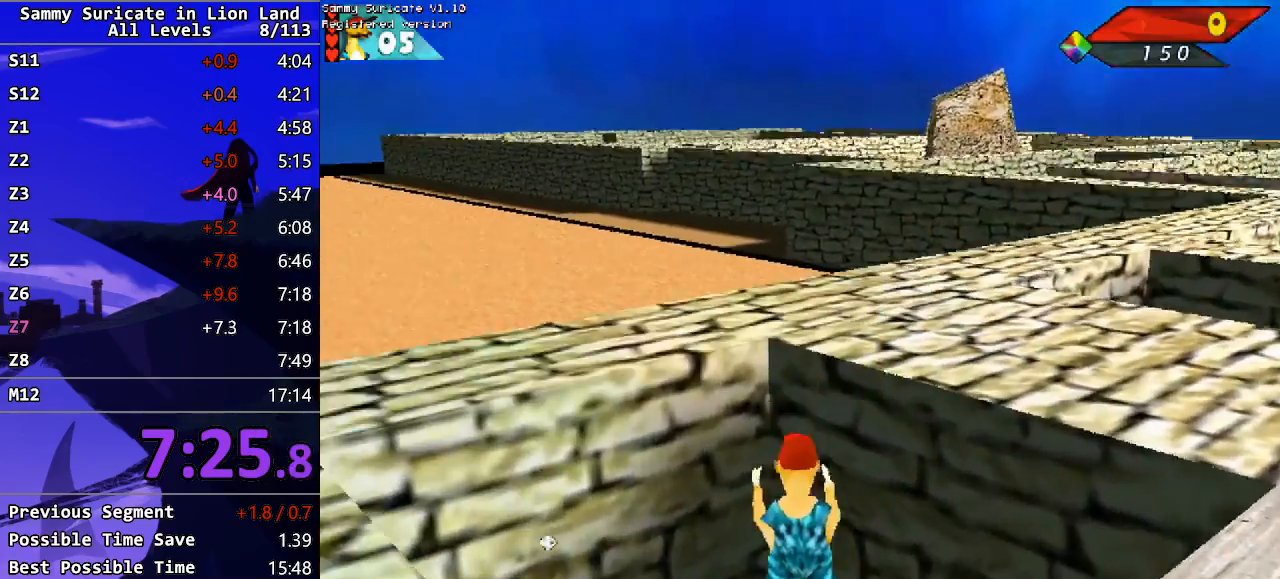
{"keys": [], "events": [[50, "return", "down"], [117, "return", "up"], [183, "return", "down"], [250, "return", "up"], [317, "return", "down"], [383, "return", "up"], [450, "return", "down"], [500, "return", "up"]]}
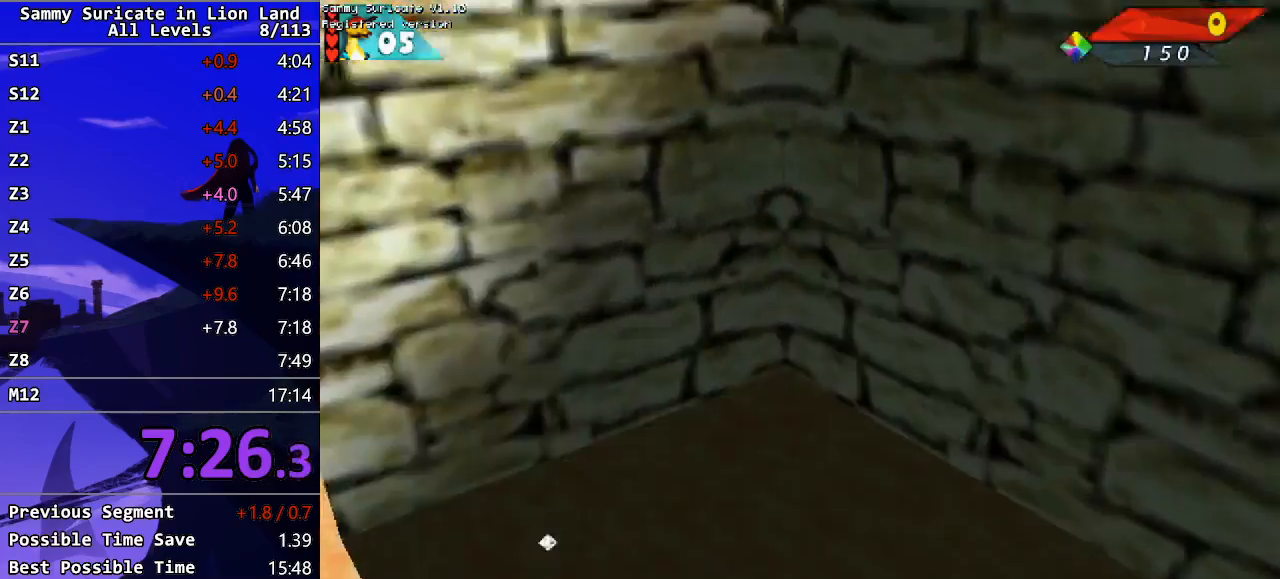
{"keys": [], "events": [[67, "return", "down"], [117, "return", "up"], [167, "return", "down"], [217, "return", "up"], [283, "return", "down"], [350, "return", "up"], [433, "return", "down"], [483, "return", "up"]]}
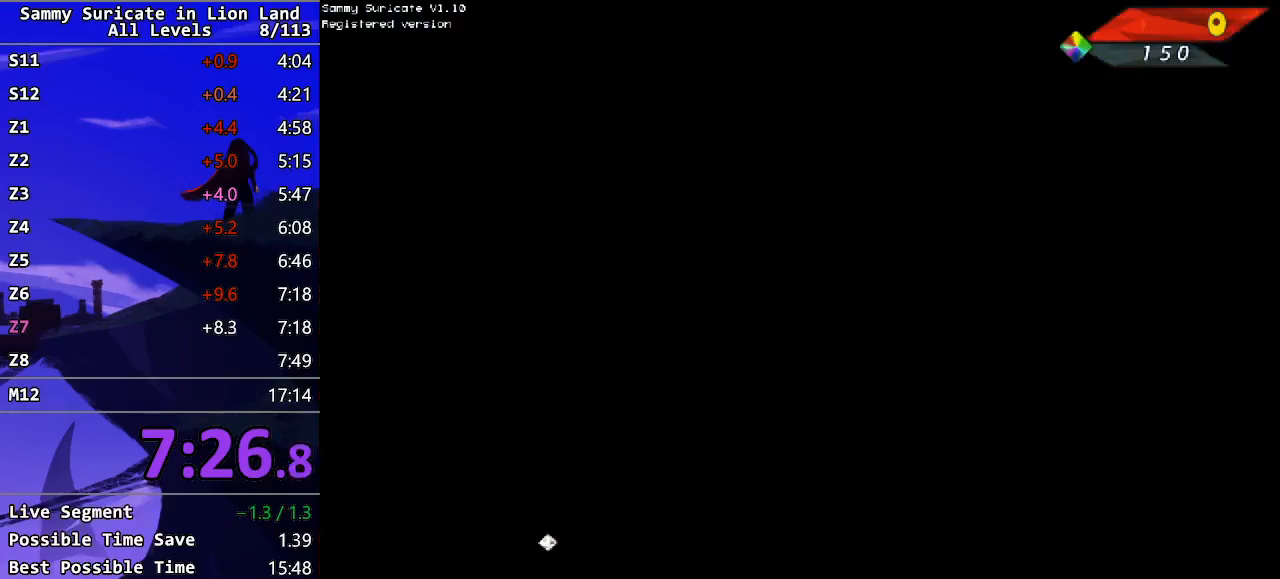
{"keys": [], "events": [[50, "return", "down"], [200, "return", "up"], [283, "return", "down"], [333, "return", "up"], [417, "return", "down"], [500, "return", "up"]]}
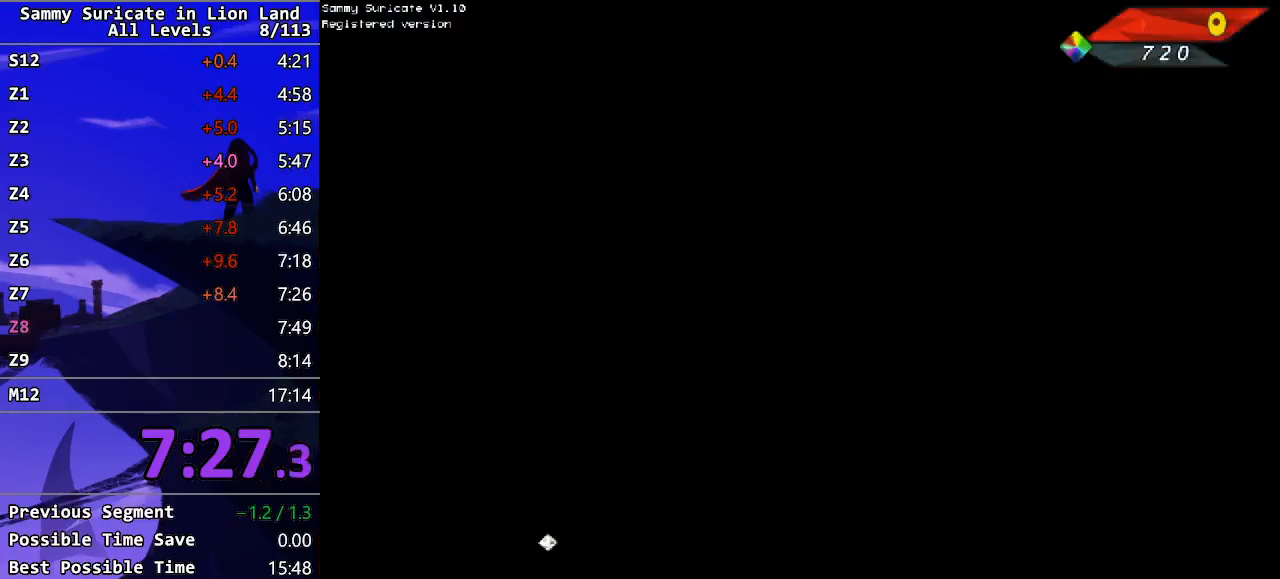
{"keys": ["down", "right"], "events": [[150, "right", "down"], [450, "down", "down"]]}
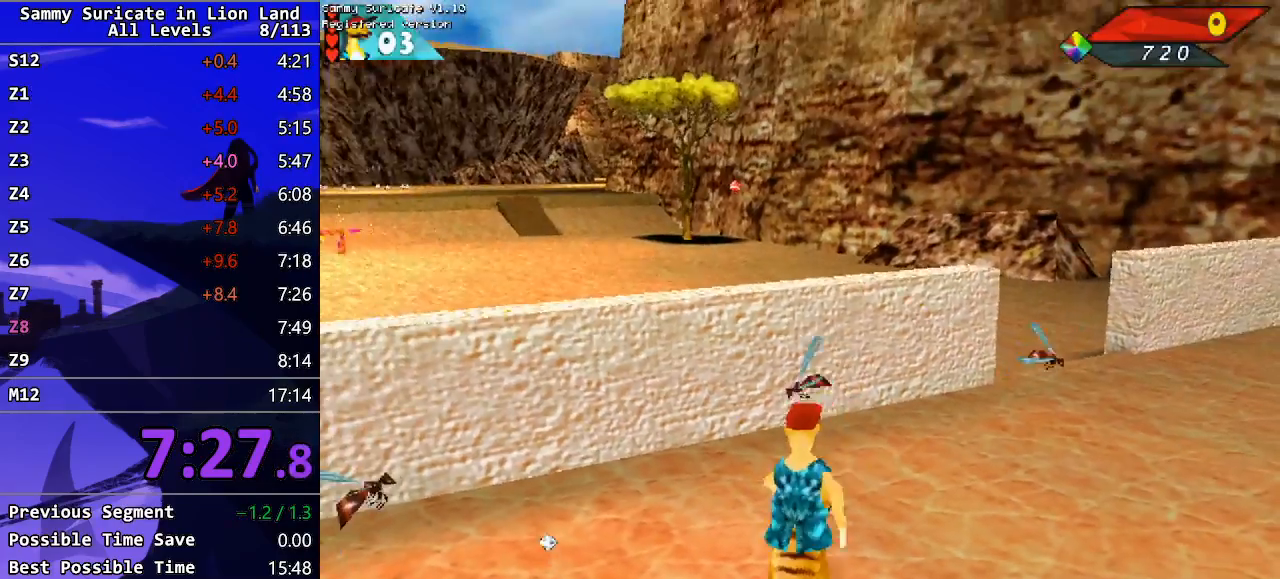
{"keys": ["down"], "events": [[433, "right", "up"]]}
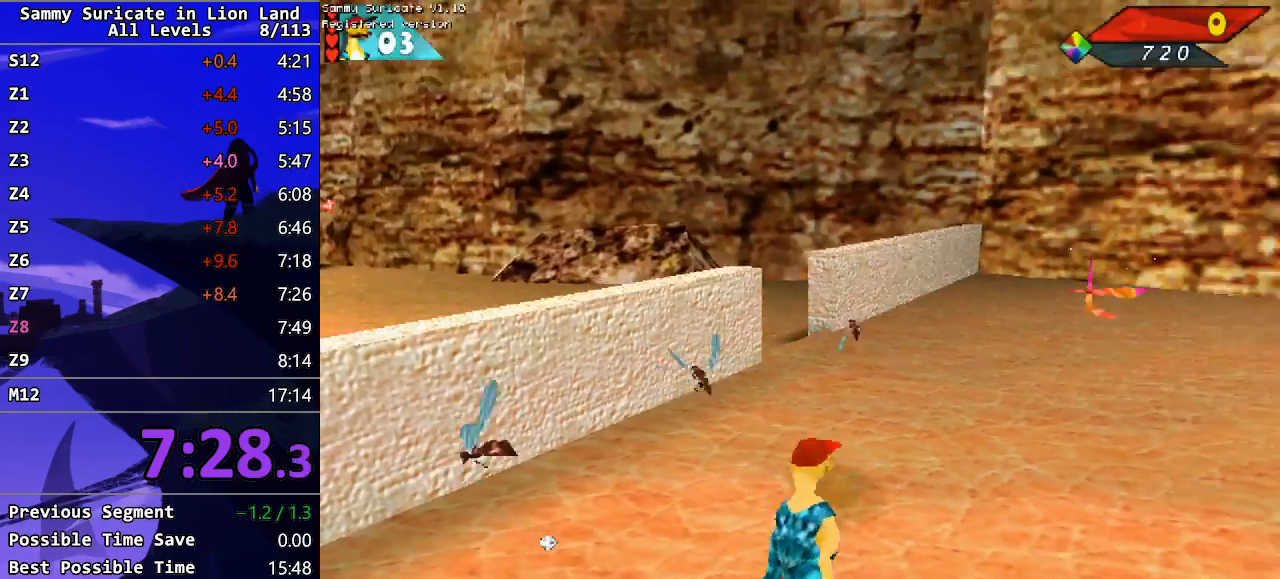
{"keys": ["down"], "events": [[350, "left", "down"], [417, "left", "up"]]}
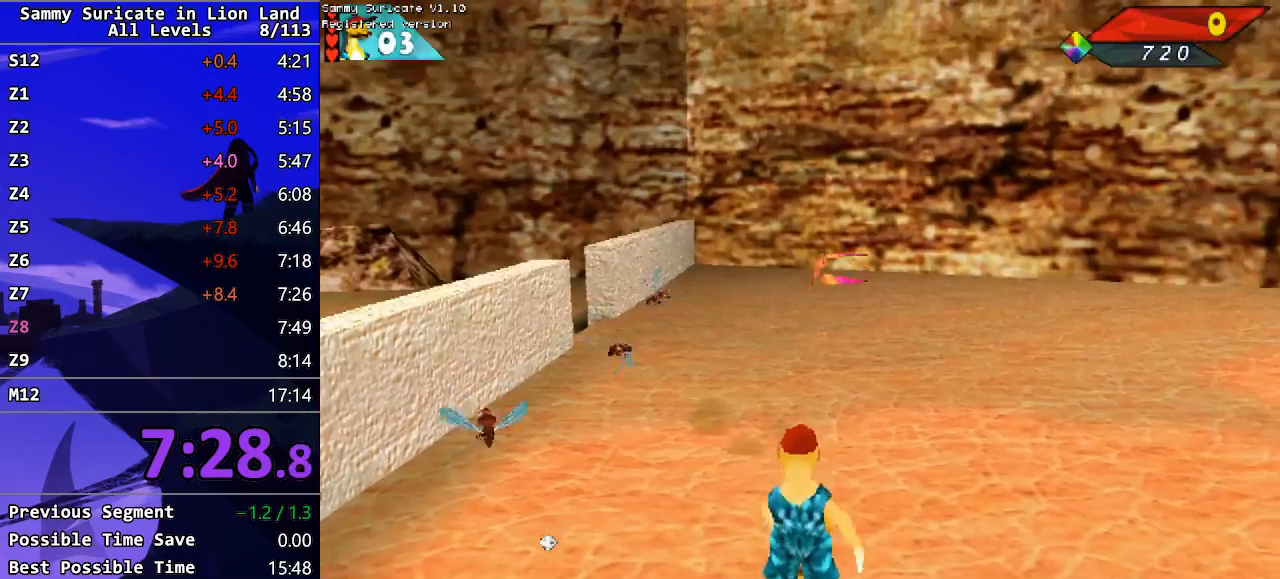
{"keys": ["up"], "events": [[383, "down", "up"], [450, "up", "down"]]}
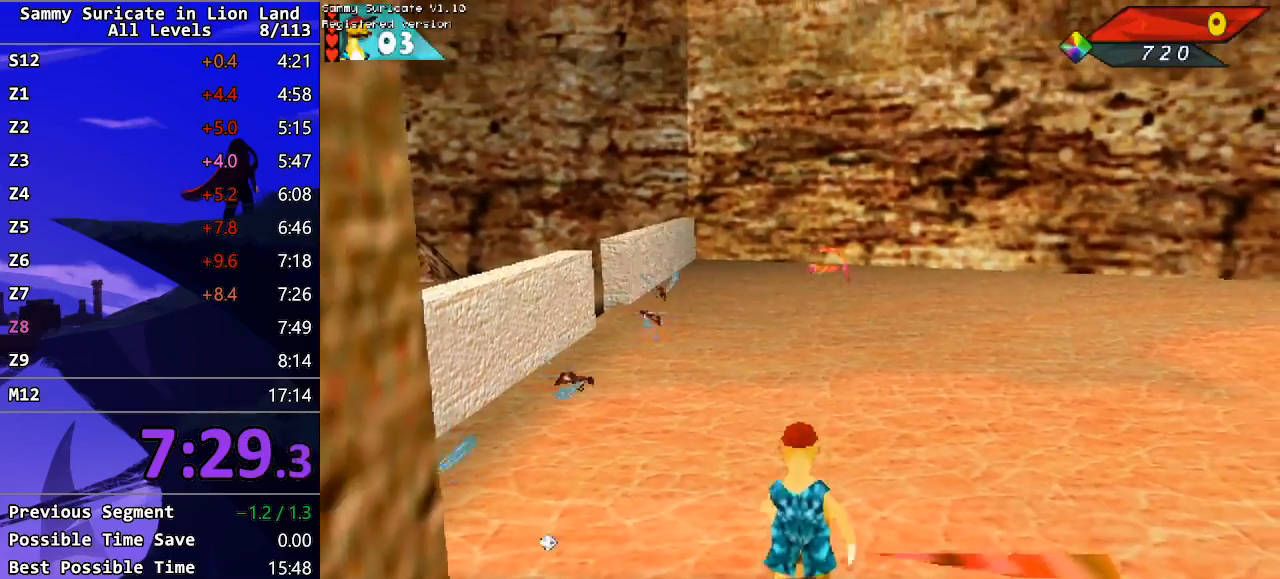
{"keys": ["down", "left"], "events": [[150, "up", "up"], [233, "down", "down"], [283, "left", "down"]]}
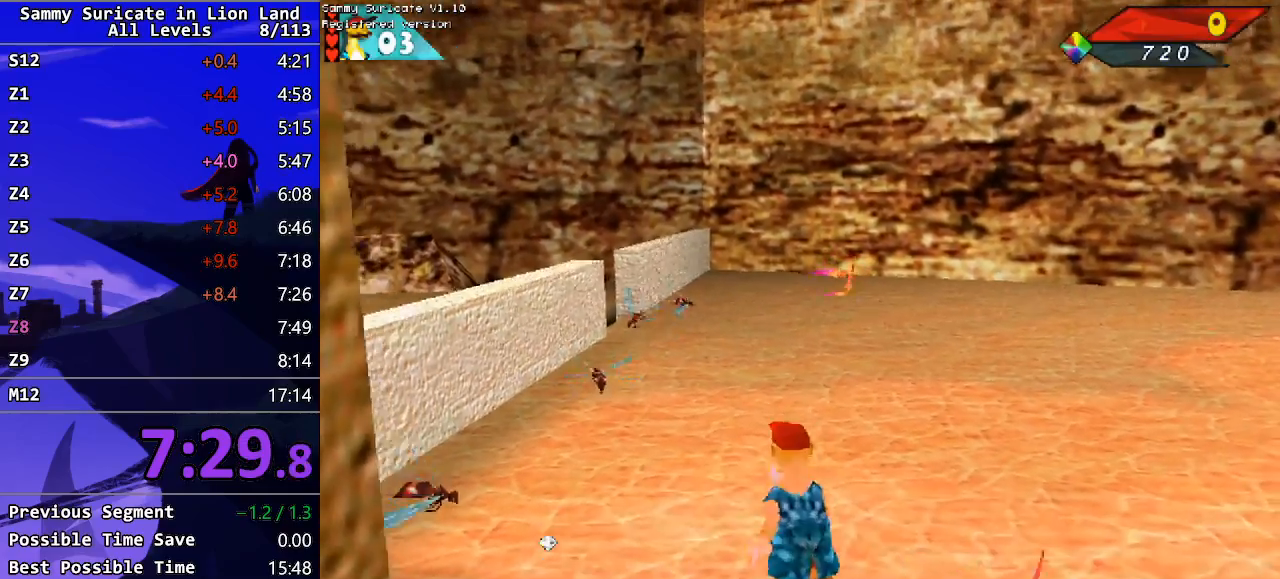
{"keys": ["right", "shift", "up"], "events": [[117, "down", "up"], [167, "left", "up"], [200, "up", "down"], [283, "right", "down"], [500, "shift", "down"]]}
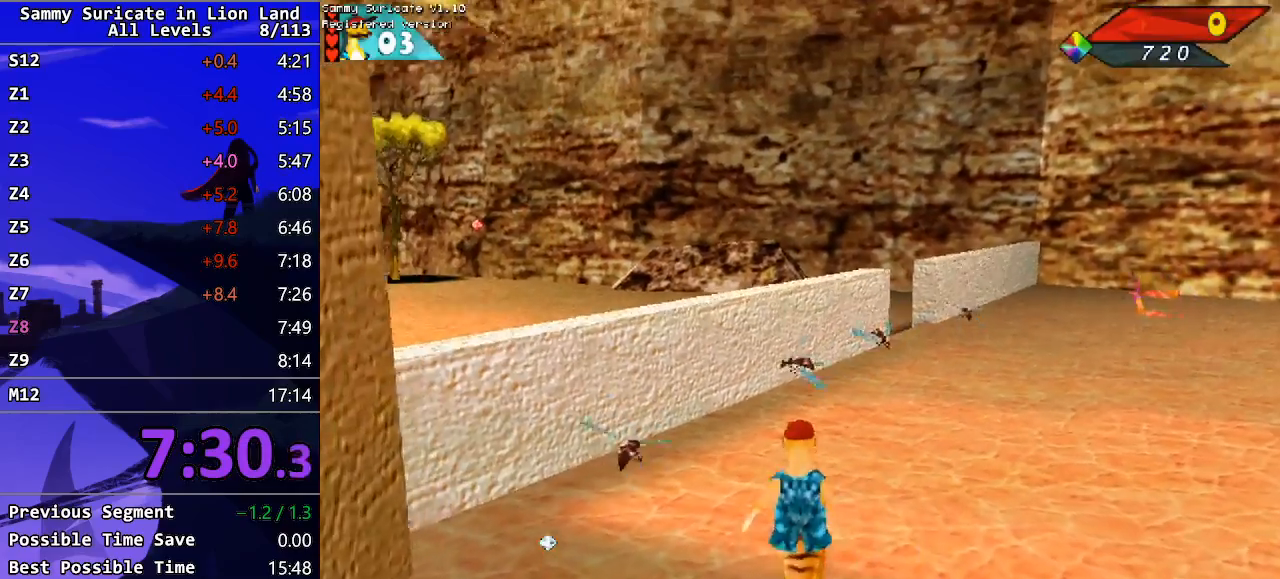
{"keys": ["shift", "up"], "events": [[183, "right", "up"]]}
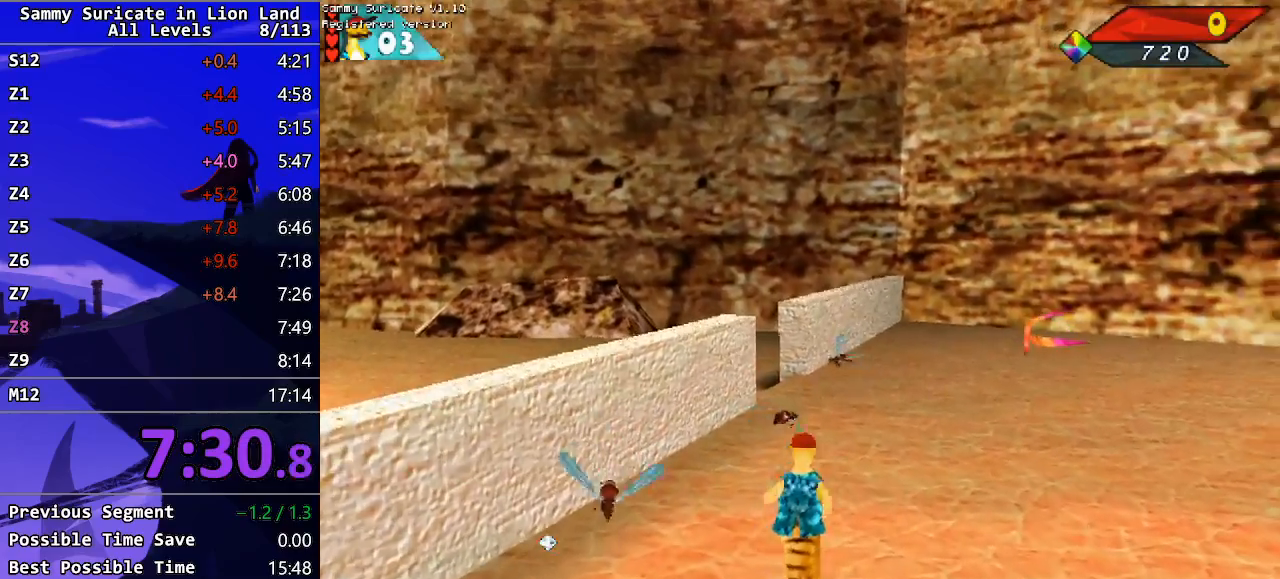
{"keys": ["shift", "up"], "events": [[150, "left", "down"], [217, "left", "up"]]}
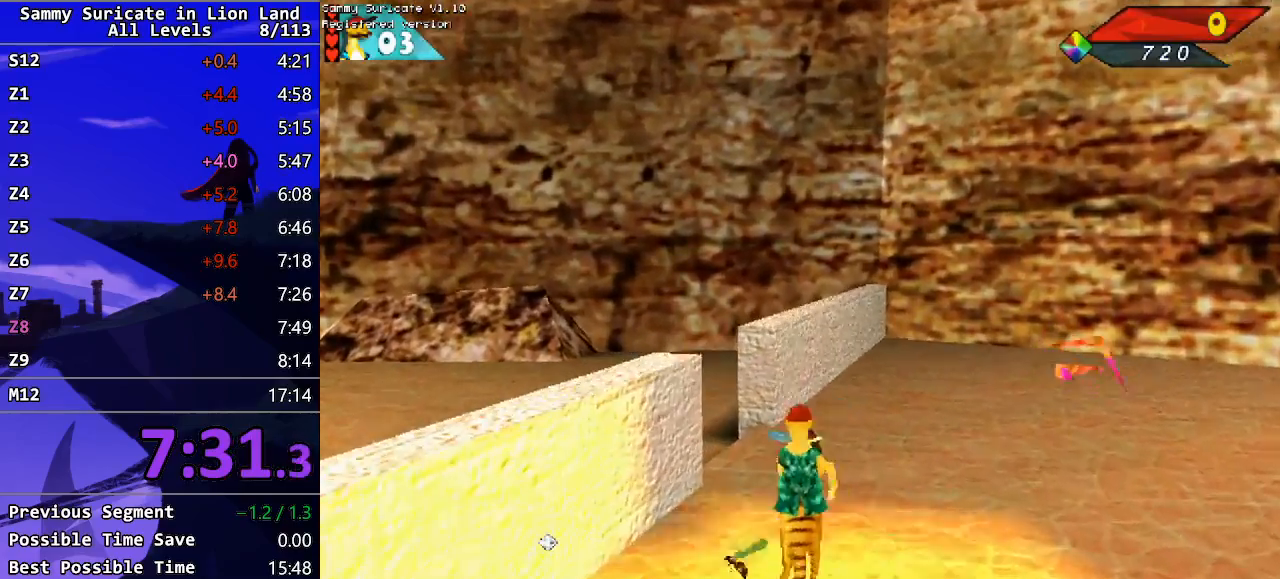
{"keys": ["left", "up"], "events": [[150, "left", "down"], [183, "shift", "up"]]}
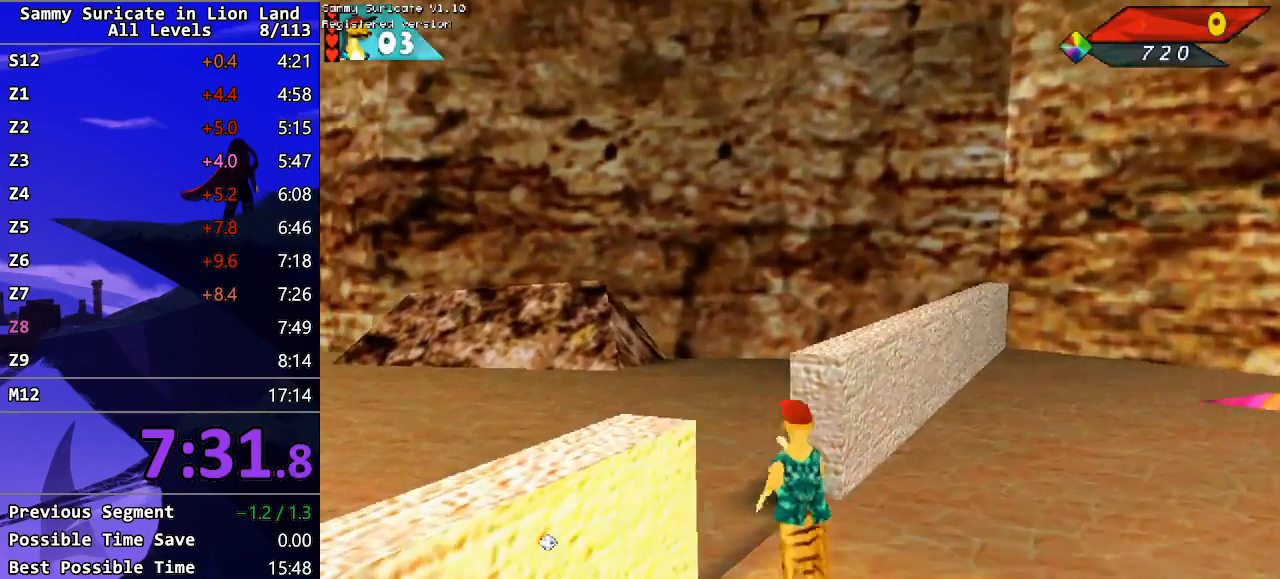
{"keys": ["left", "up"], "events": []}